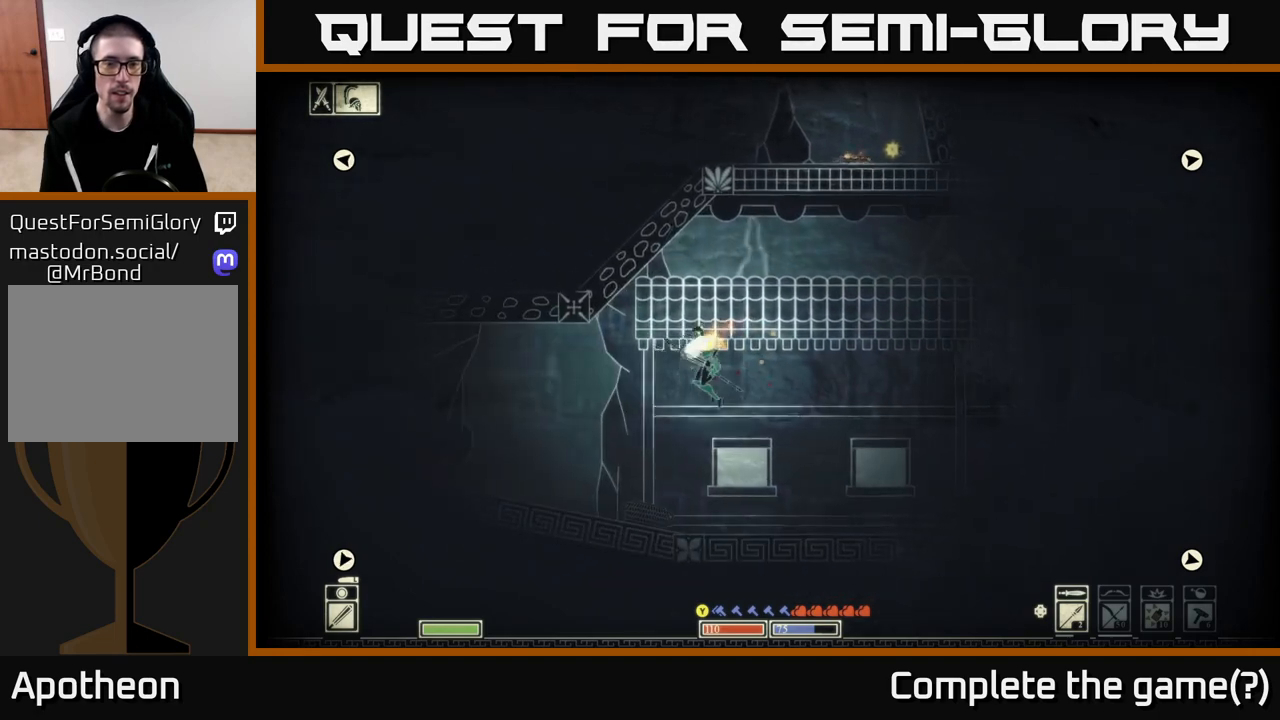
Gameplay with a controller (Xbox layout); each line is a JSON object with the inputs held at the frame after it. "events" lists button and stick changes between this image and that frame as [ms after this image, input, new state], when the widget could be followed in between.
{"buttons": [], "left_stick": "left", "right_stick": "center", "events": []}
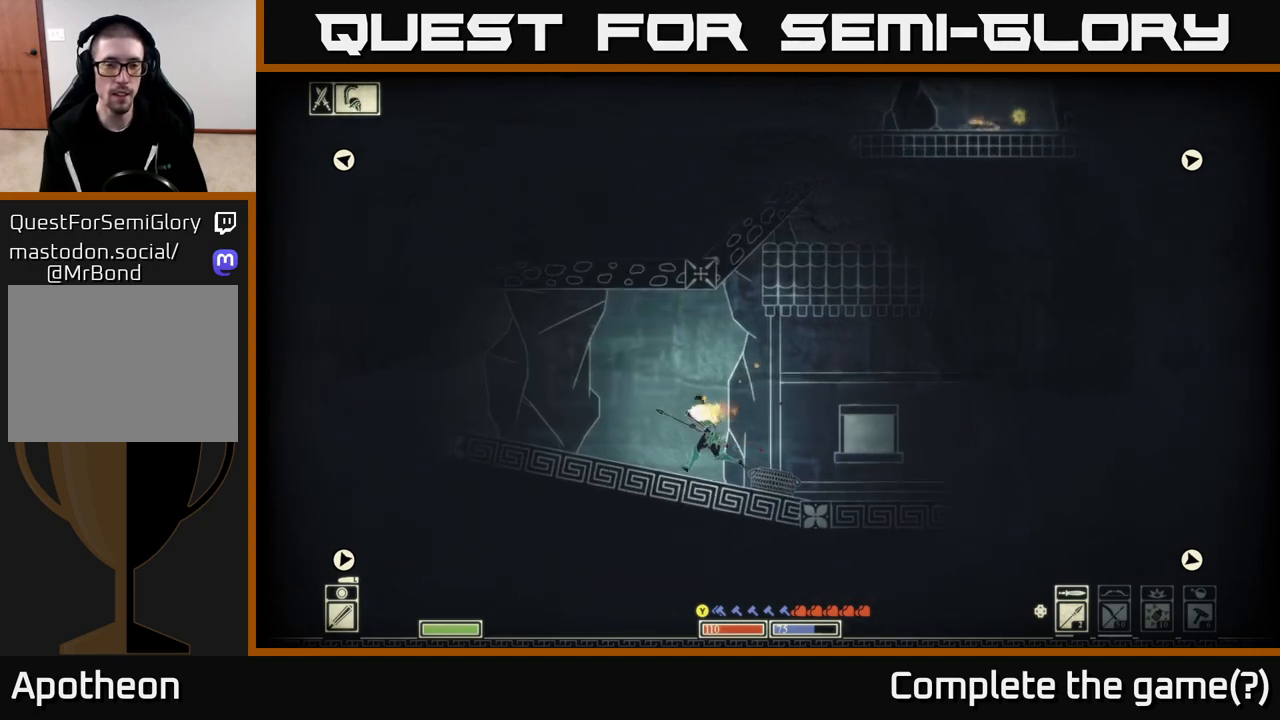
{"buttons": [], "left_stick": "left", "right_stick": "left", "events": [[83, "right_stick", "left"]]}
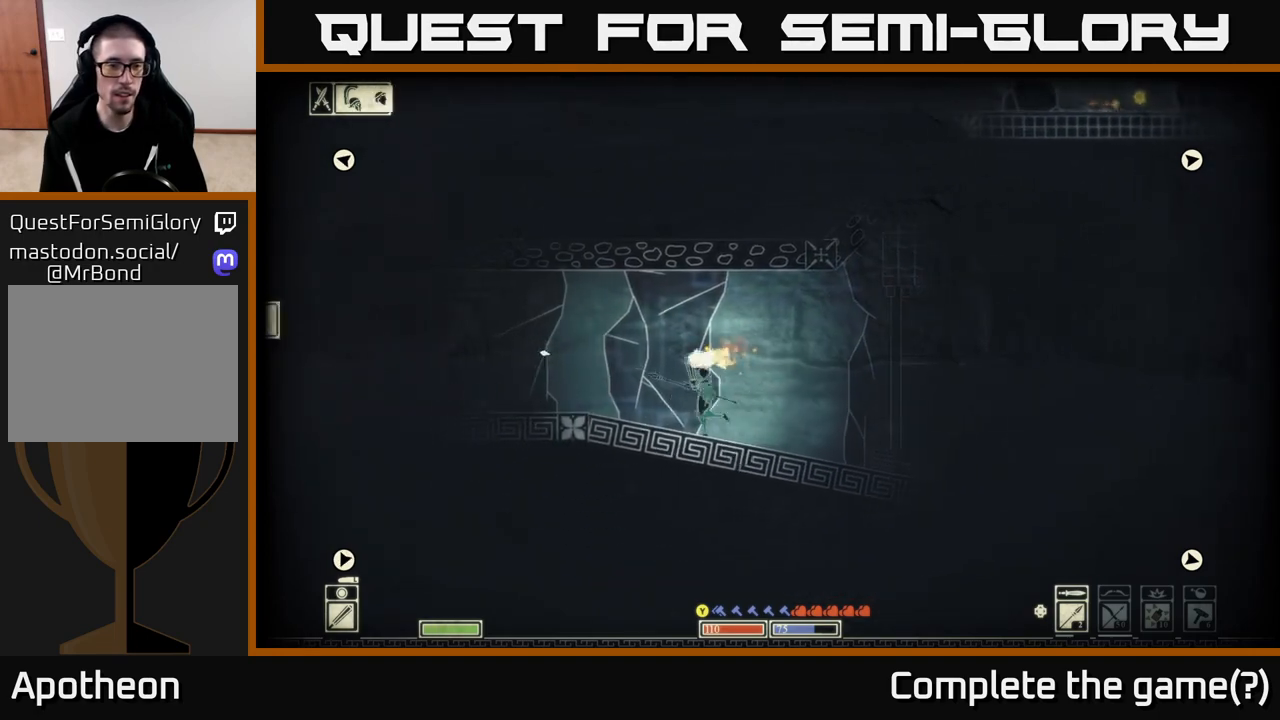
{"buttons": [], "left_stick": "left", "right_stick": "center", "events": [[17, "right_stick", "center"]]}
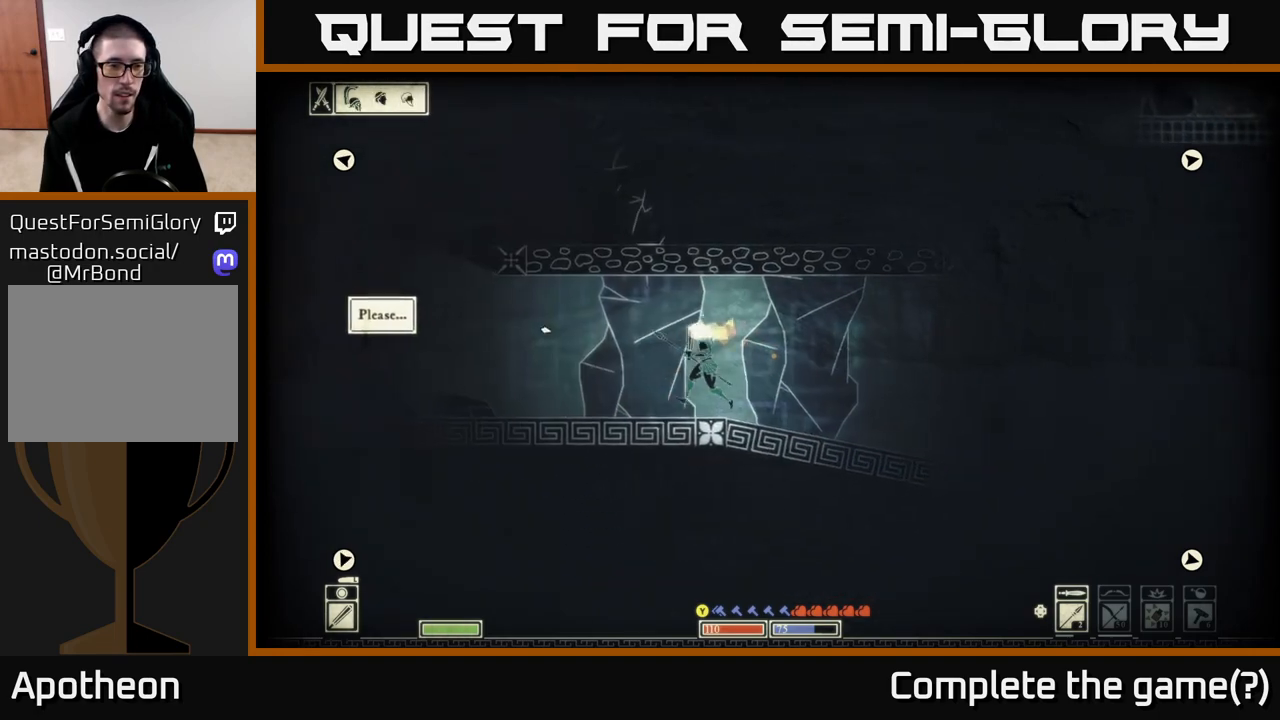
{"buttons": [], "left_stick": "left", "right_stick": "left", "events": [[33, "right_stick", "left"], [50, "left_stick", "center"], [383, "left_stick", "left"]]}
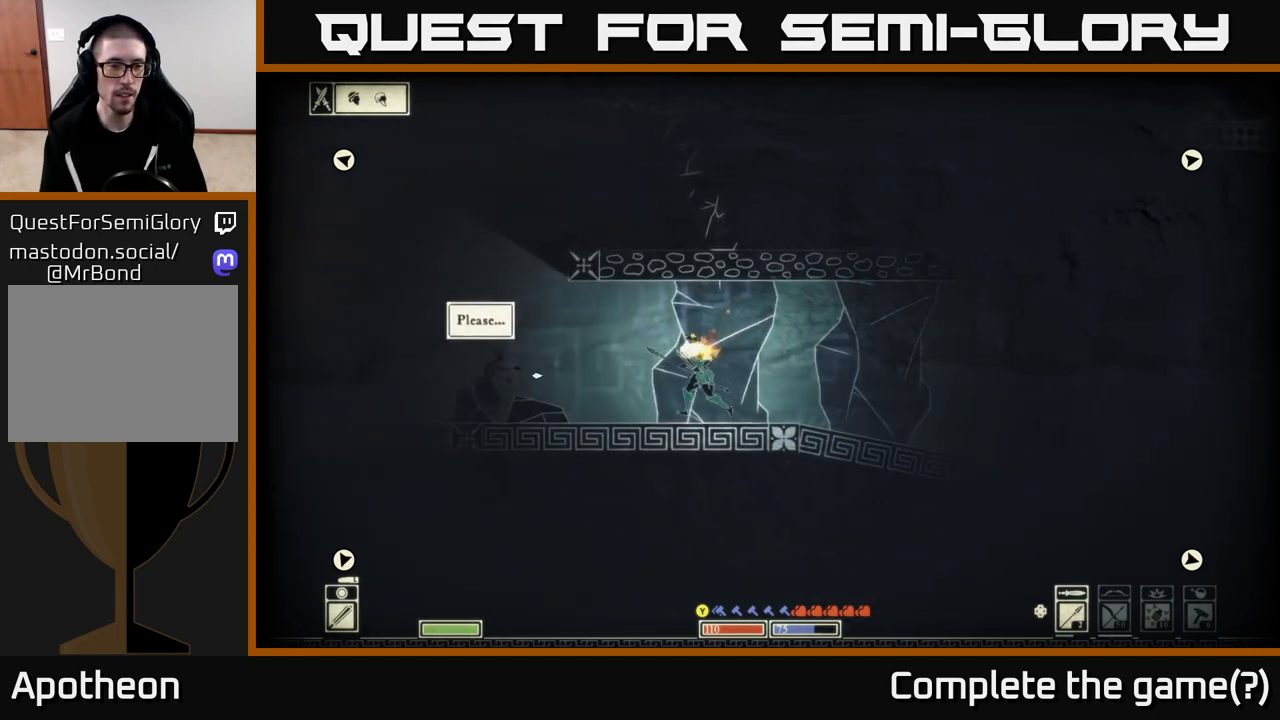
{"buttons": [], "left_stick": "right", "right_stick": "left", "events": [[67, "R2", "down"], [150, "R2", "up"], [167, "left_stick", "center"], [383, "left_stick", "right"]]}
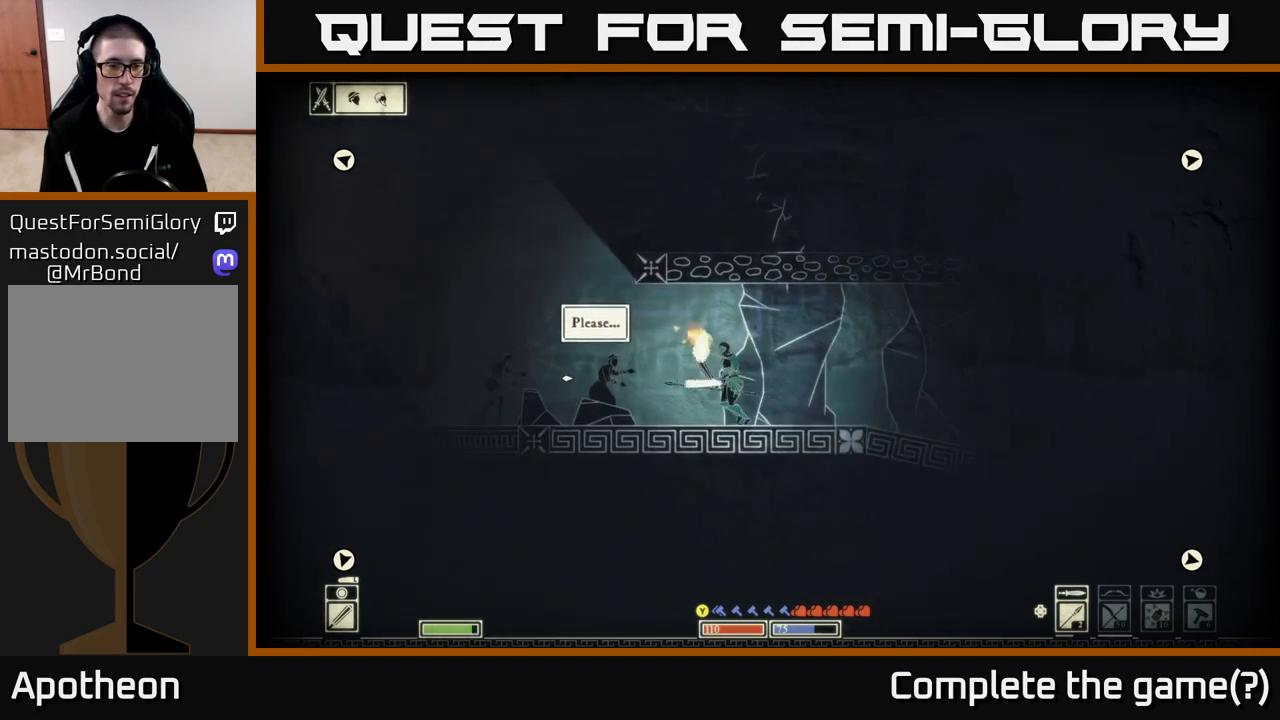
{"buttons": ["R2"], "left_stick": "center", "right_stick": "left", "events": [[183, "left_stick", "center"], [250, "left_stick", "left"], [367, "left_stick", "center"], [500, "R2", "down"]]}
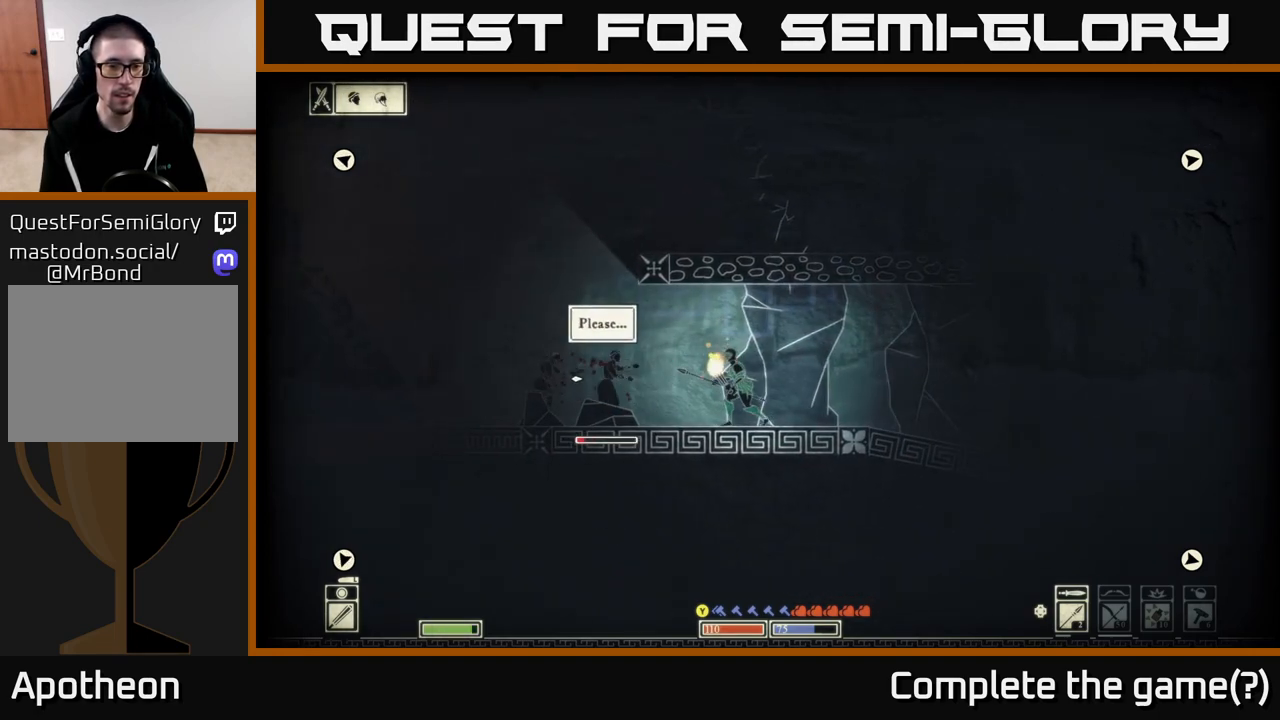
{"buttons": [], "left_stick": "left", "right_stick": "left", "events": [[50, "left_stick", "left"], [100, "R2", "up"], [233, "left_stick", "center"], [467, "left_stick", "left"]]}
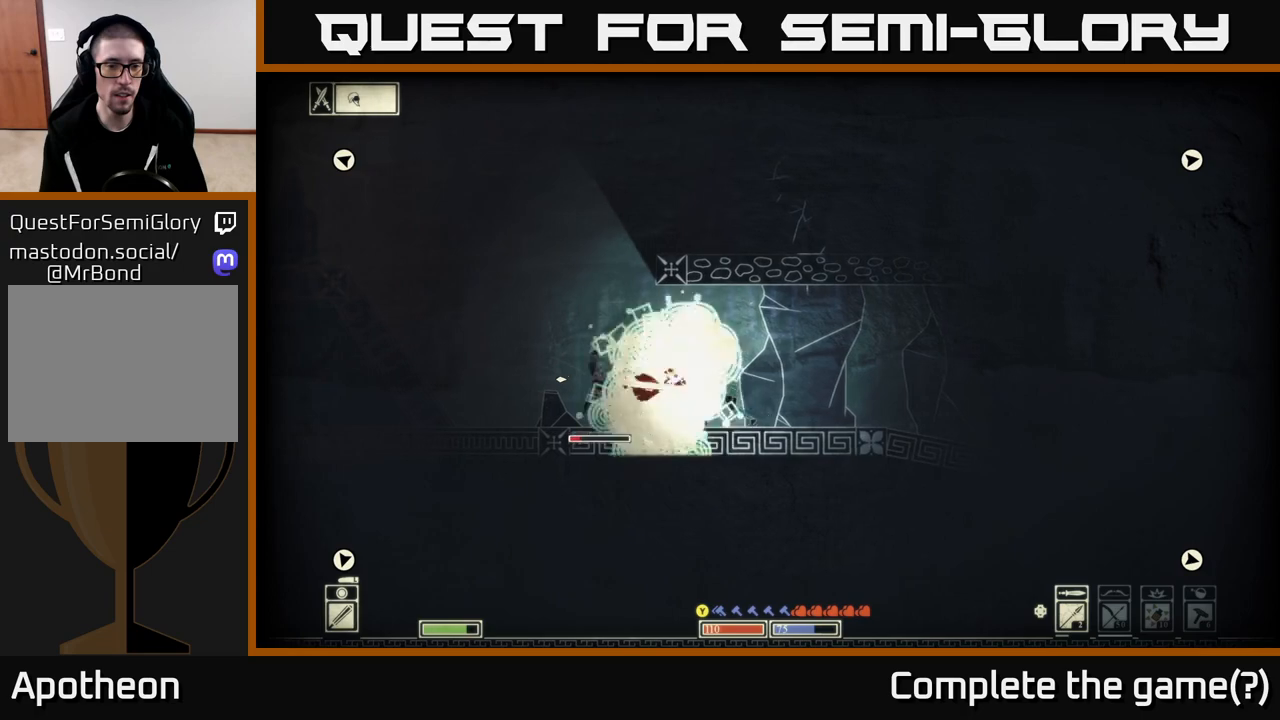
{"buttons": [], "left_stick": "left", "right_stick": "left", "events": [[67, "left_stick", "right"], [400, "left_stick", "center"], [450, "left_stick", "left"]]}
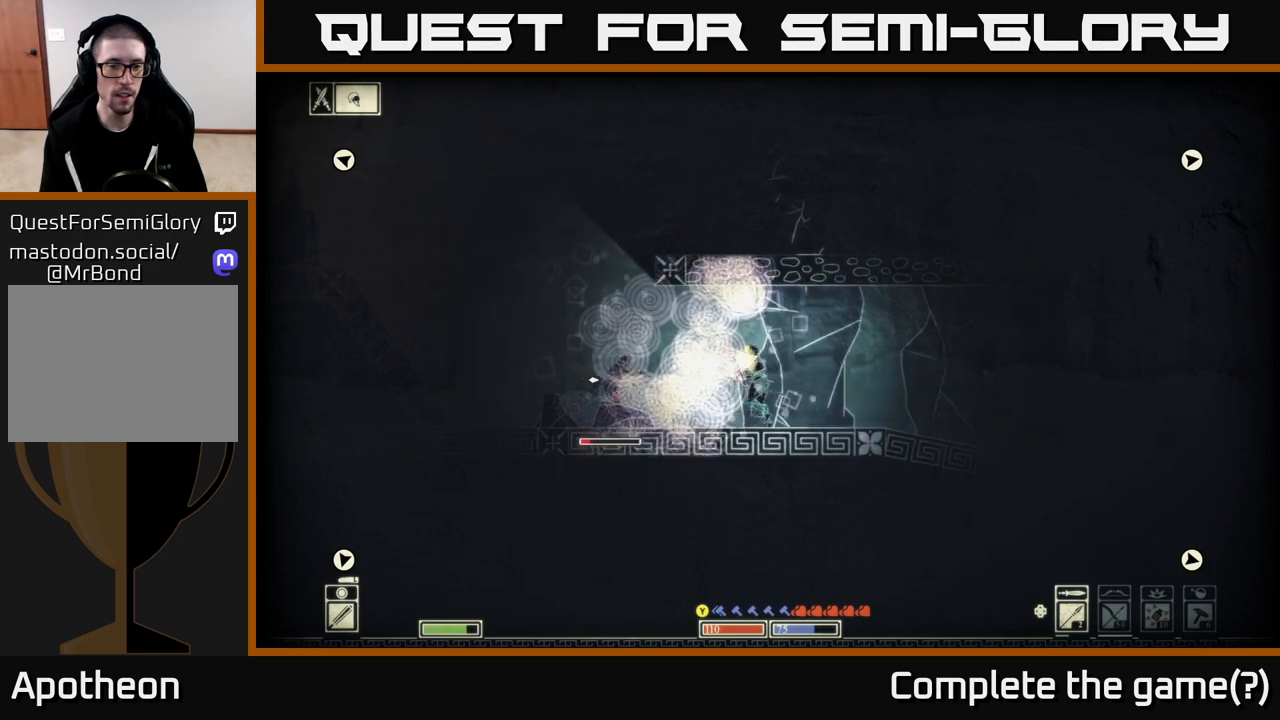
{"buttons": [], "left_stick": "right", "right_stick": "left", "events": [[67, "R2", "down"], [117, "R2", "up"], [150, "left_stick", "center"], [267, "left_stick", "right"]]}
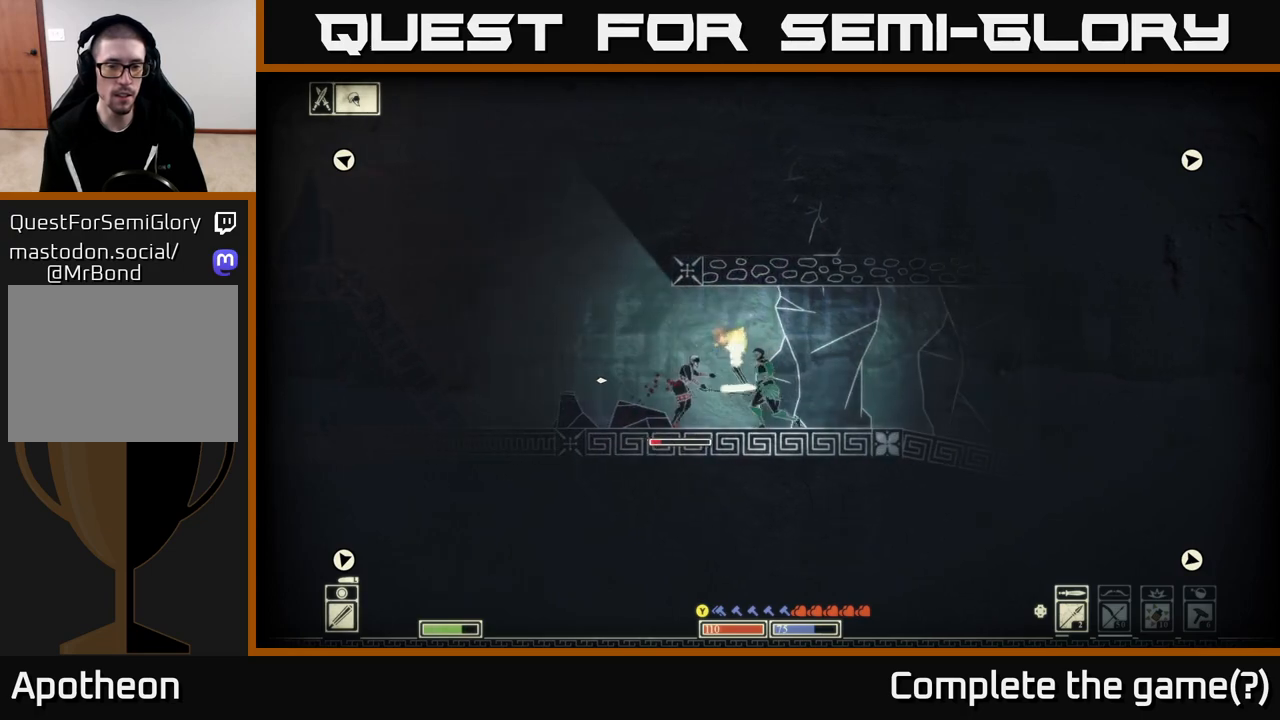
{"buttons": [], "left_stick": "left", "right_stick": "center", "events": [[67, "left_stick", "left"], [483, "right_stick", "center"]]}
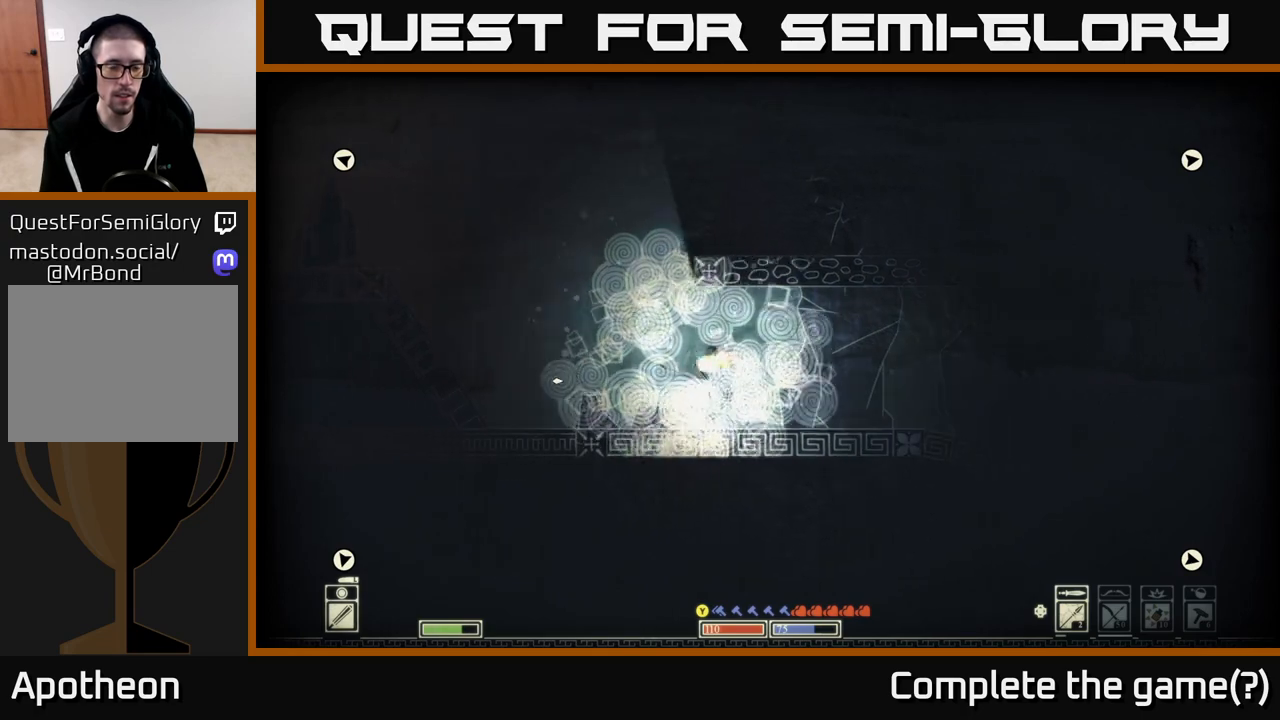
{"buttons": [], "left_stick": "left", "right_stick": "left", "events": [[250, "right_stick", "left"], [300, "left_stick", "center"], [450, "left_stick", "left"]]}
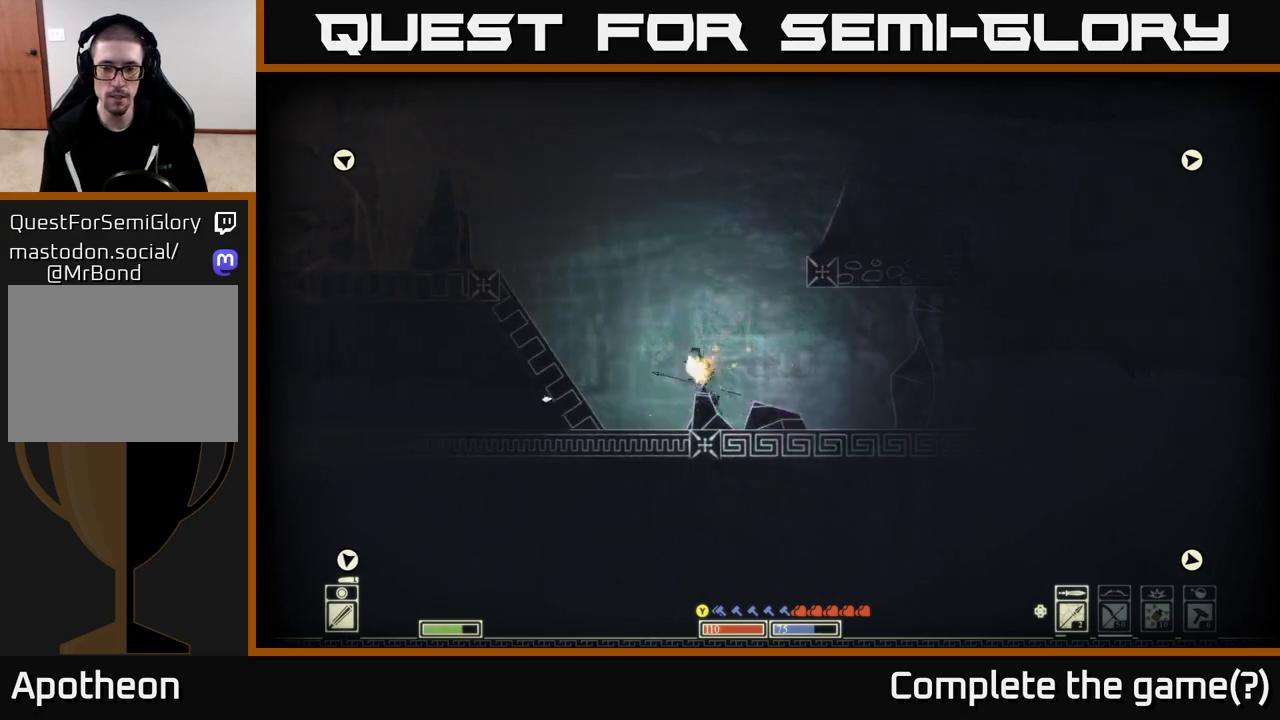
{"buttons": ["A"], "left_stick": "left", "right_stick": "center", "events": [[133, "right_stick", "center"], [317, "A", "down"]]}
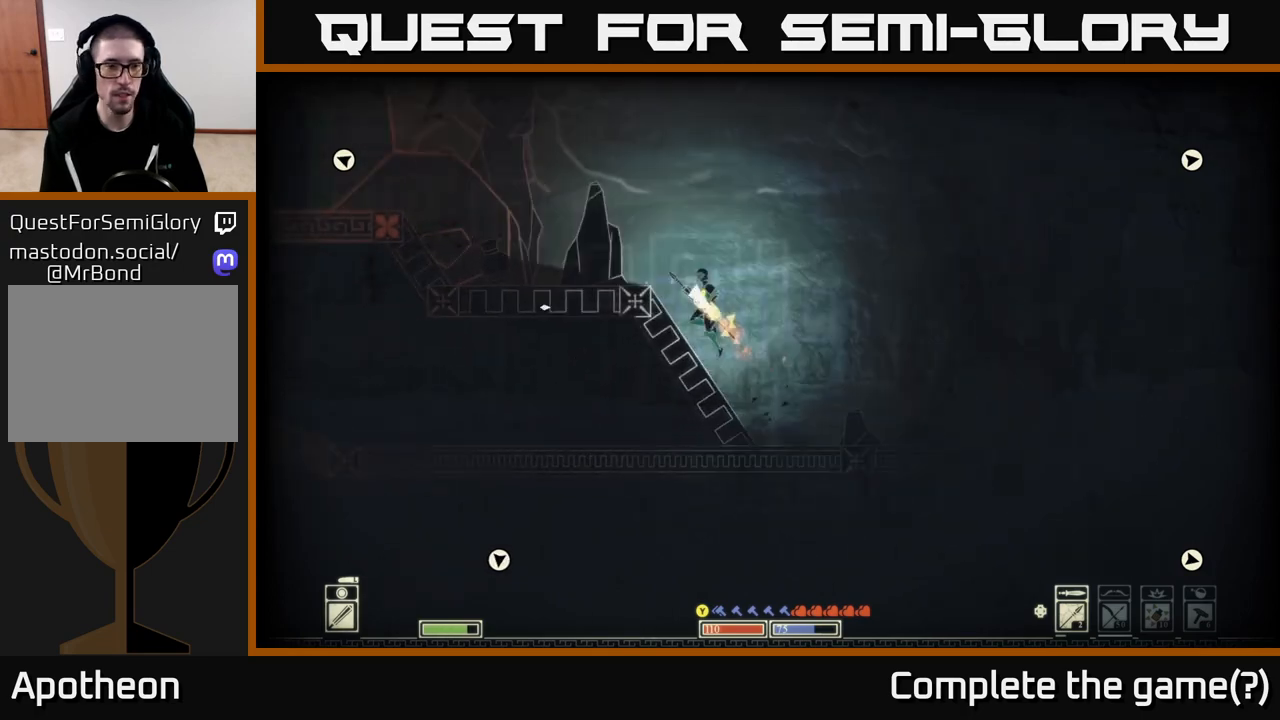
{"buttons": [], "left_stick": "left", "right_stick": "center", "events": [[183, "A", "up"]]}
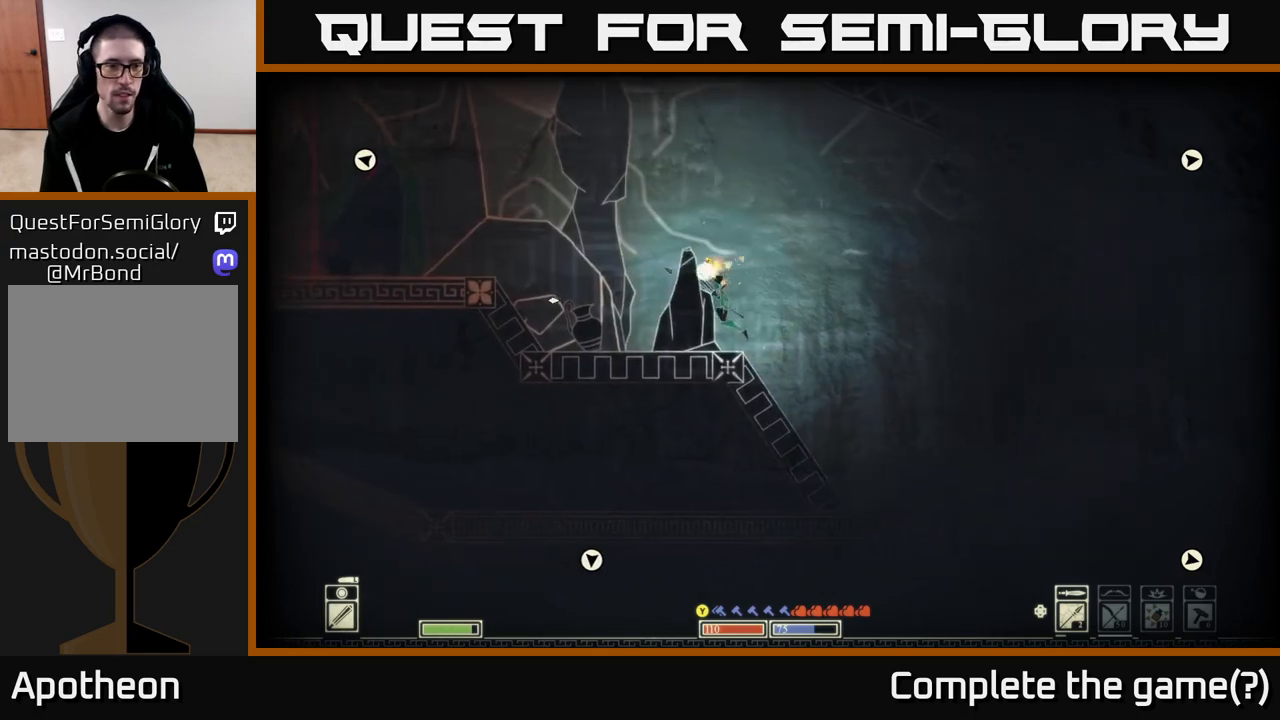
{"buttons": ["R2"], "left_stick": "center", "right_stick": "left", "events": [[167, "left_stick", "center"], [350, "right_stick", "left"], [450, "R2", "down"]]}
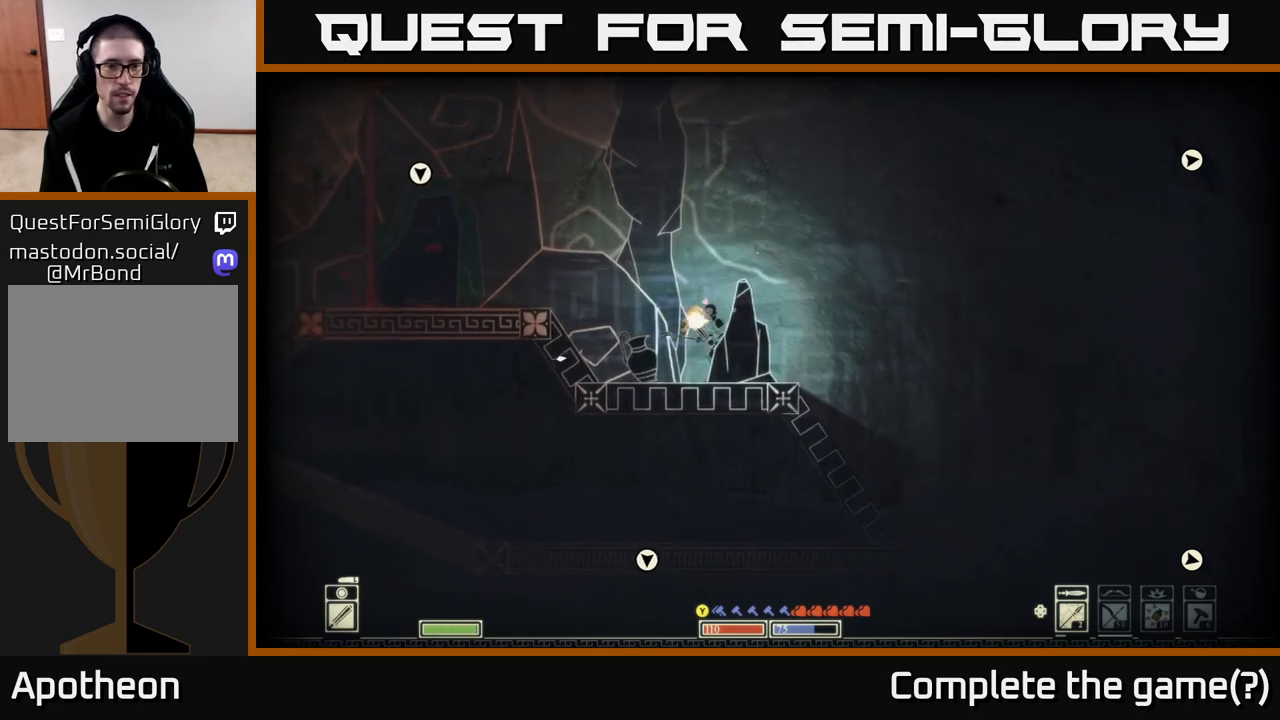
{"buttons": [], "left_stick": "left", "right_stick": "left", "events": [[50, "R2", "up"], [117, "left_stick", "right"], [333, "left_stick", "left"]]}
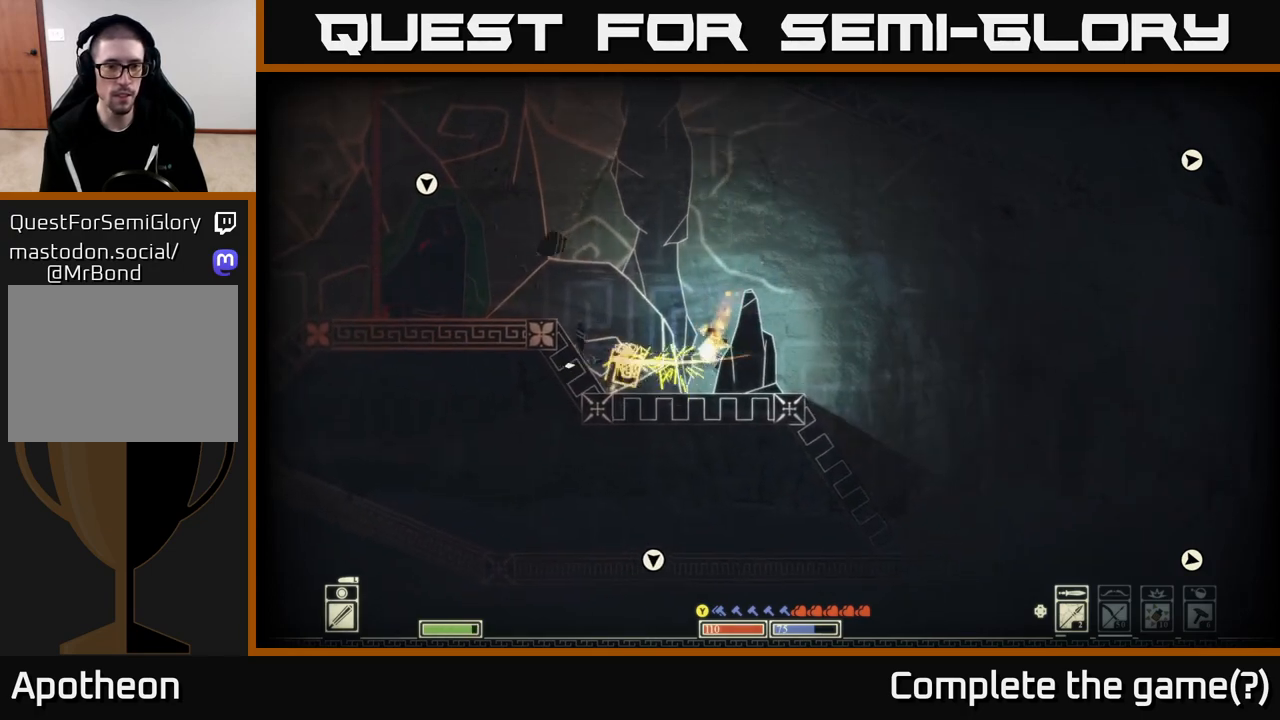
{"buttons": [], "left_stick": "left", "right_stick": "center", "events": [[200, "right_stick", "center"]]}
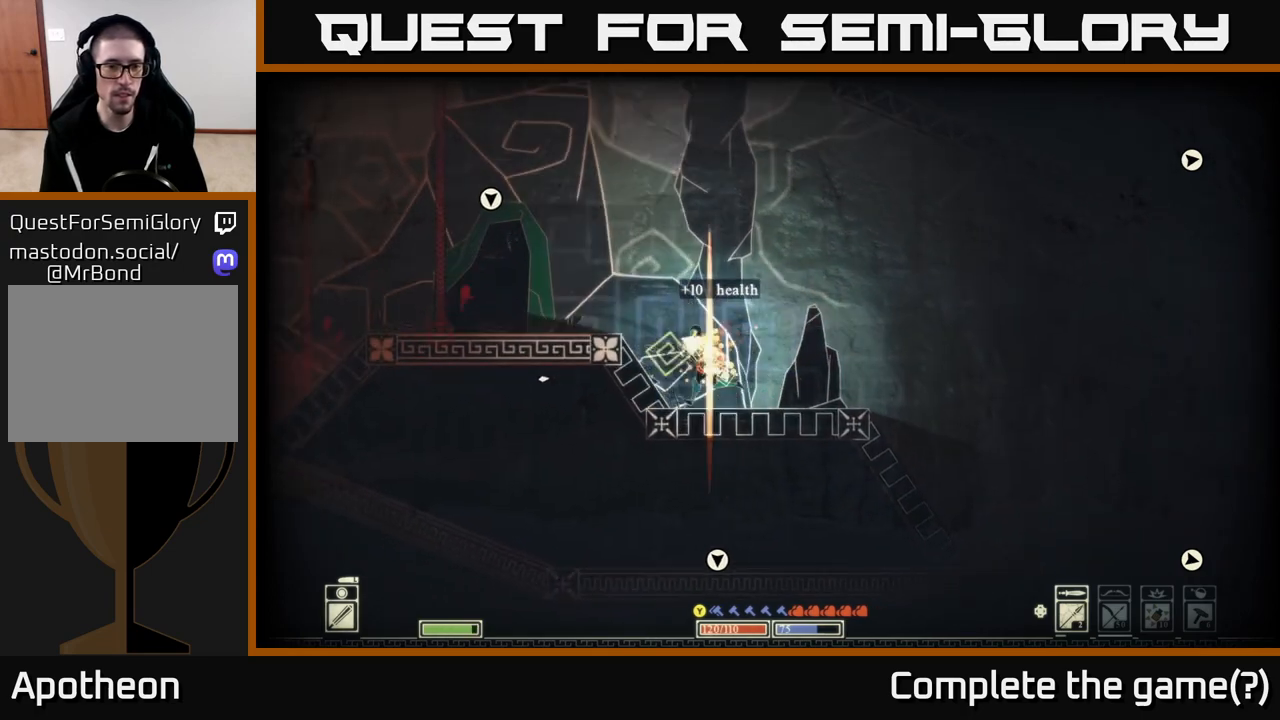
{"buttons": [], "left_stick": "center", "right_stick": "center", "events": [[117, "A", "down"], [283, "A", "up"], [467, "left_stick", "center"]]}
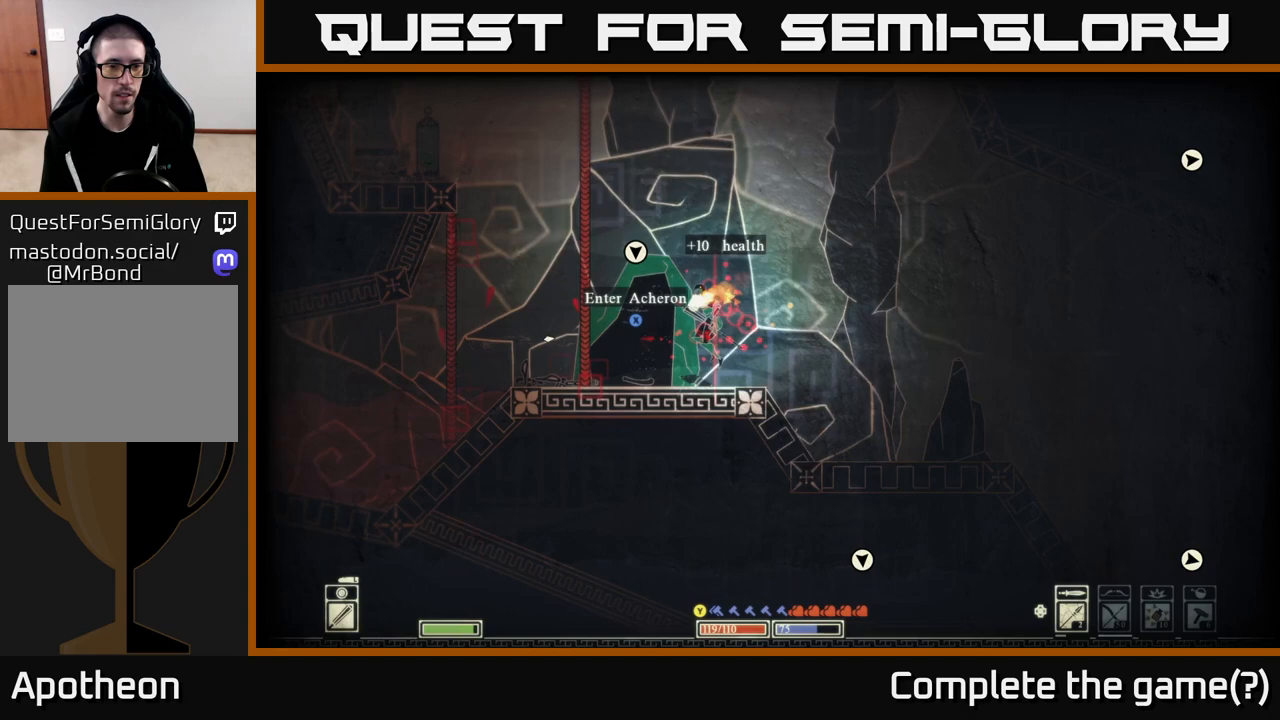
{"buttons": [], "left_stick": "left", "right_stick": "left", "events": [[33, "left_stick", "right"], [167, "right_stick", "left"], [267, "left_stick", "center"], [317, "left_stick", "left"]]}
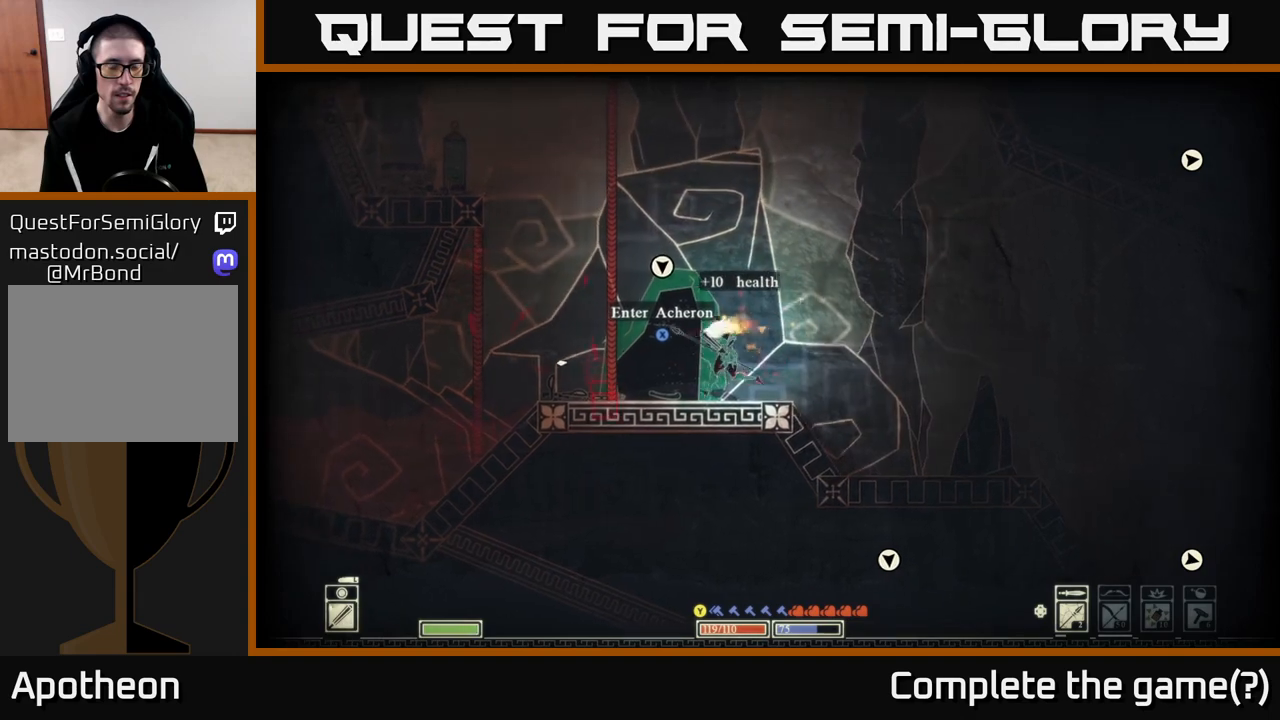
{"buttons": [], "left_stick": "center", "right_stick": "center", "events": [[133, "right_stick", "center"], [267, "left_stick", "center"]]}
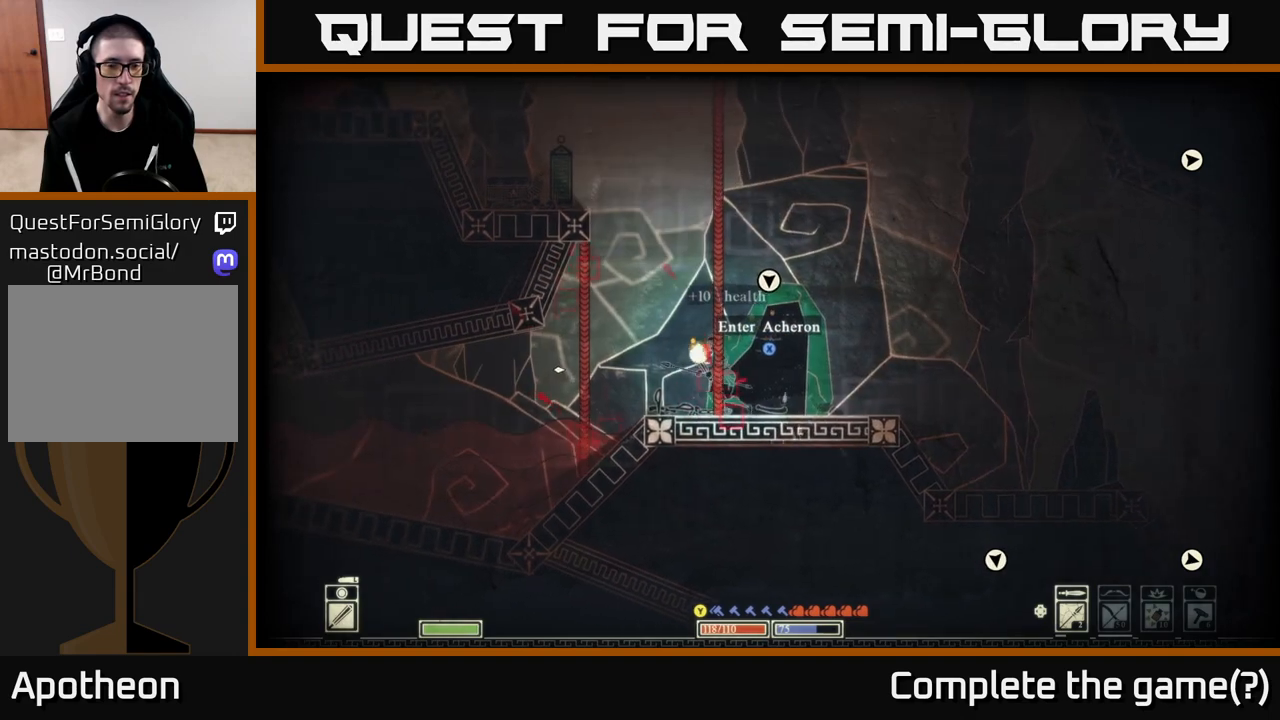
{"buttons": ["A"], "left_stick": "left", "right_stick": "center", "events": [[150, "left_stick", "left"], [183, "A", "down"]]}
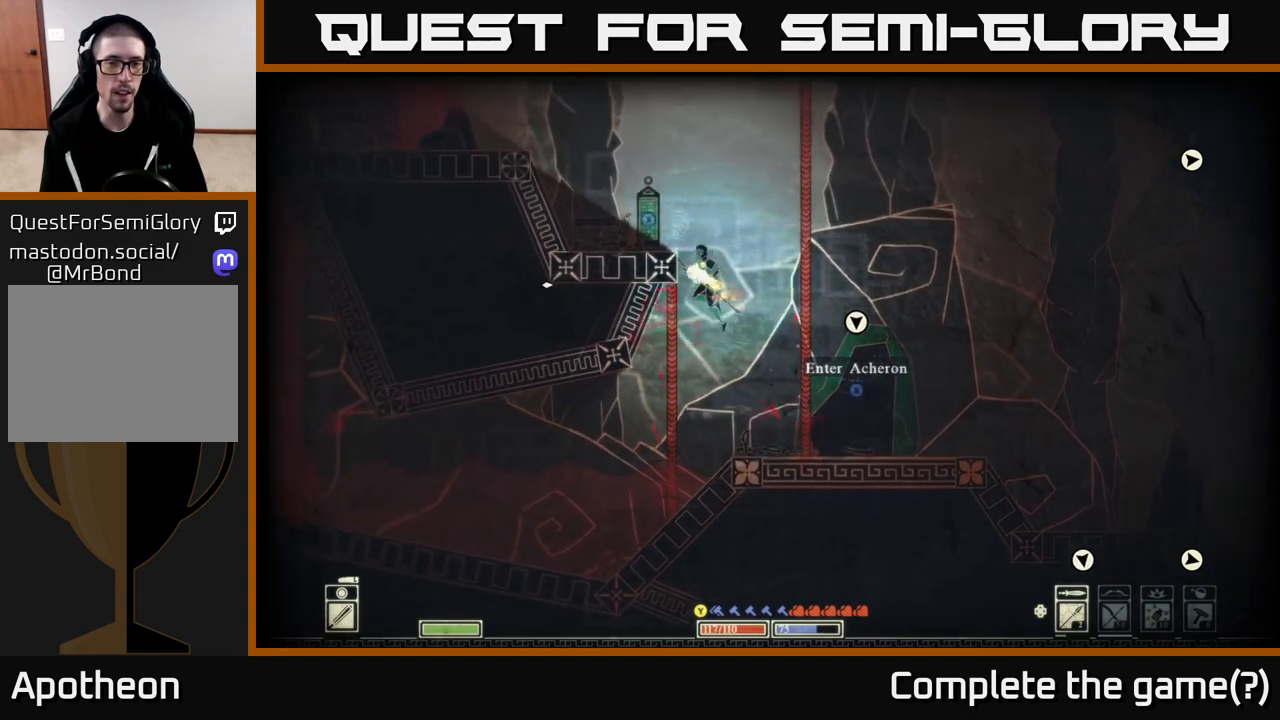
{"buttons": [], "left_stick": "left", "right_stick": "center", "events": [[67, "A", "up"], [150, "A", "down"], [433, "A", "up"]]}
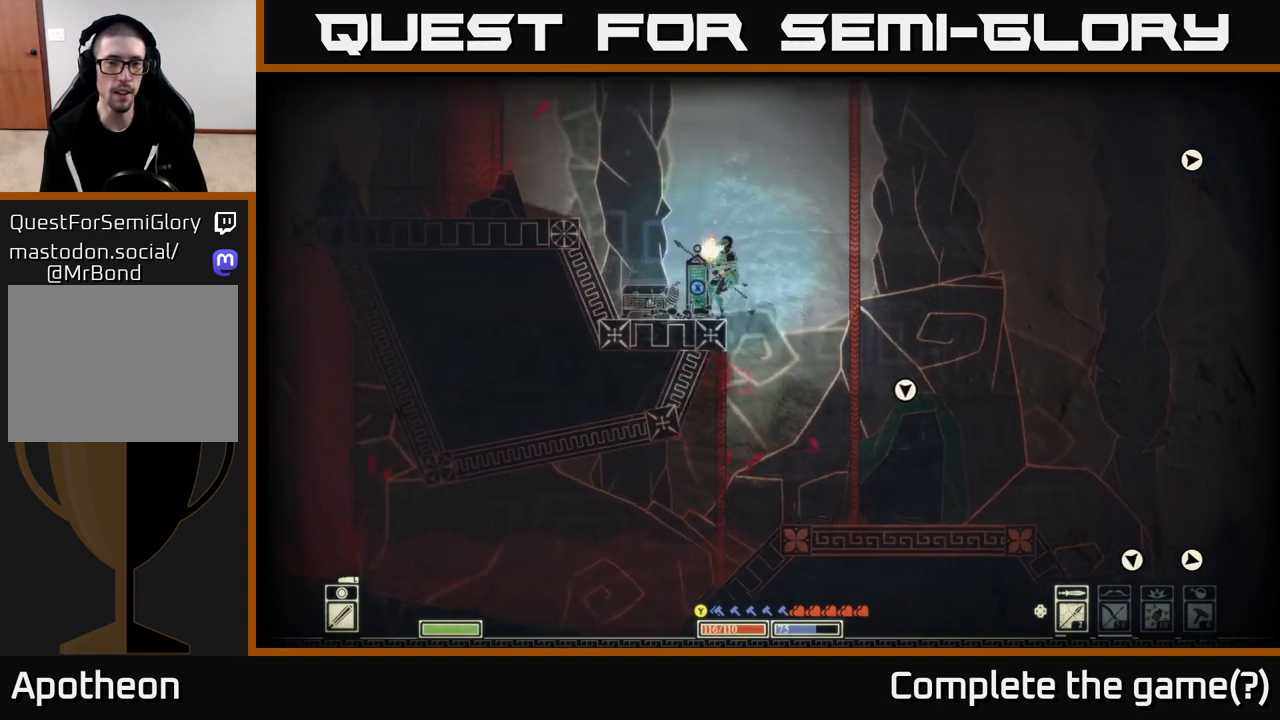
{"buttons": ["X"], "left_stick": "center", "right_stick": "center", "events": [[17, "left_stick", "center"], [167, "X", "down"]]}
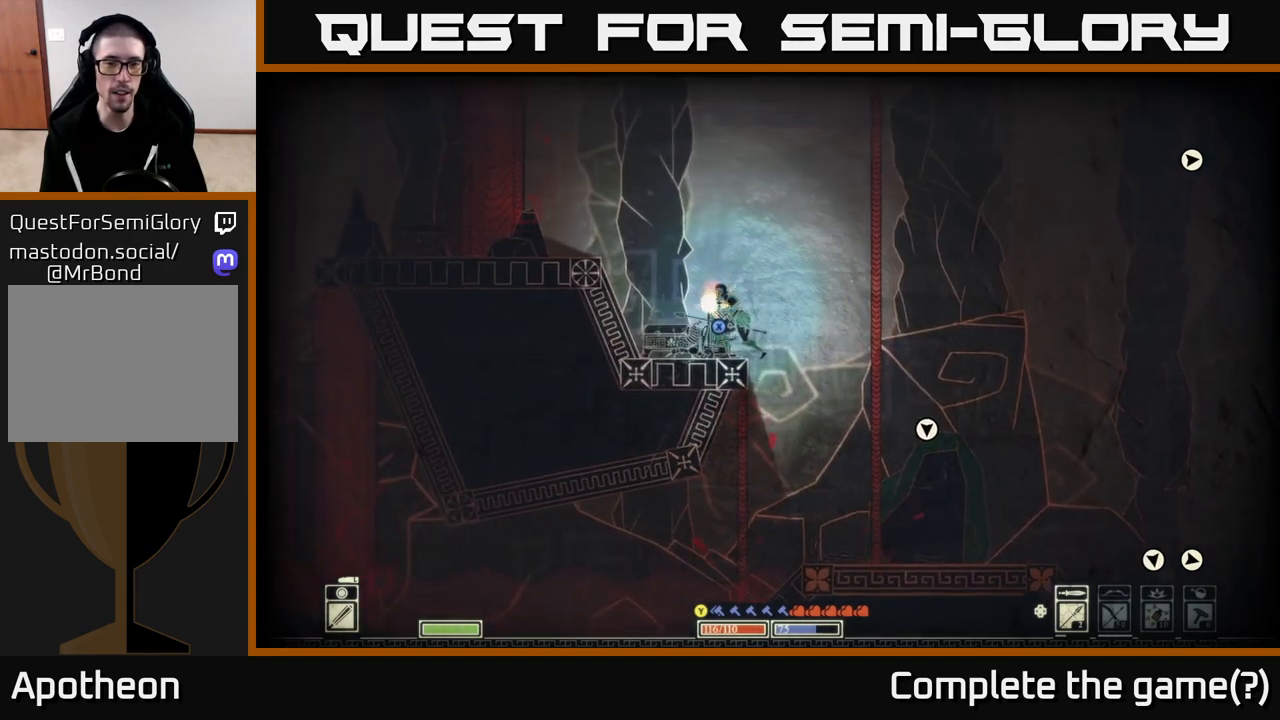
{"buttons": [], "left_stick": "center", "right_stick": "center", "events": [[417, "X", "up"]]}
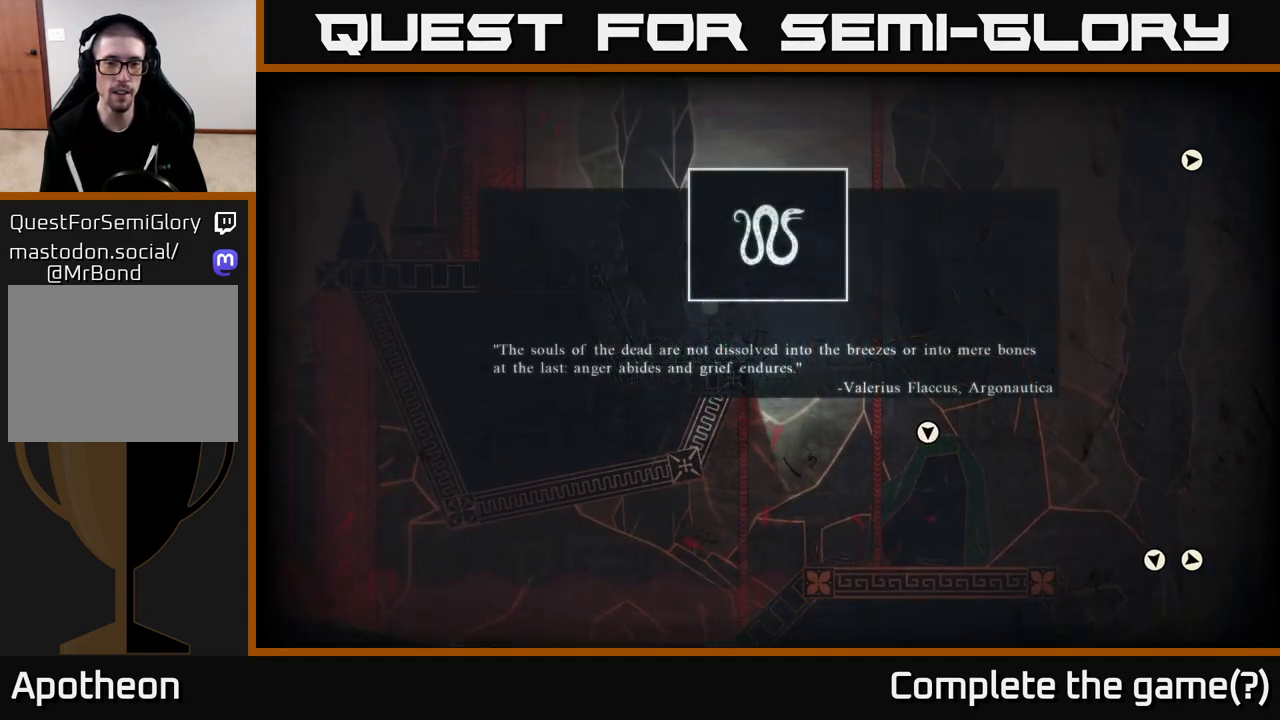
{"buttons": [], "left_stick": "center", "right_stick": "center", "events": []}
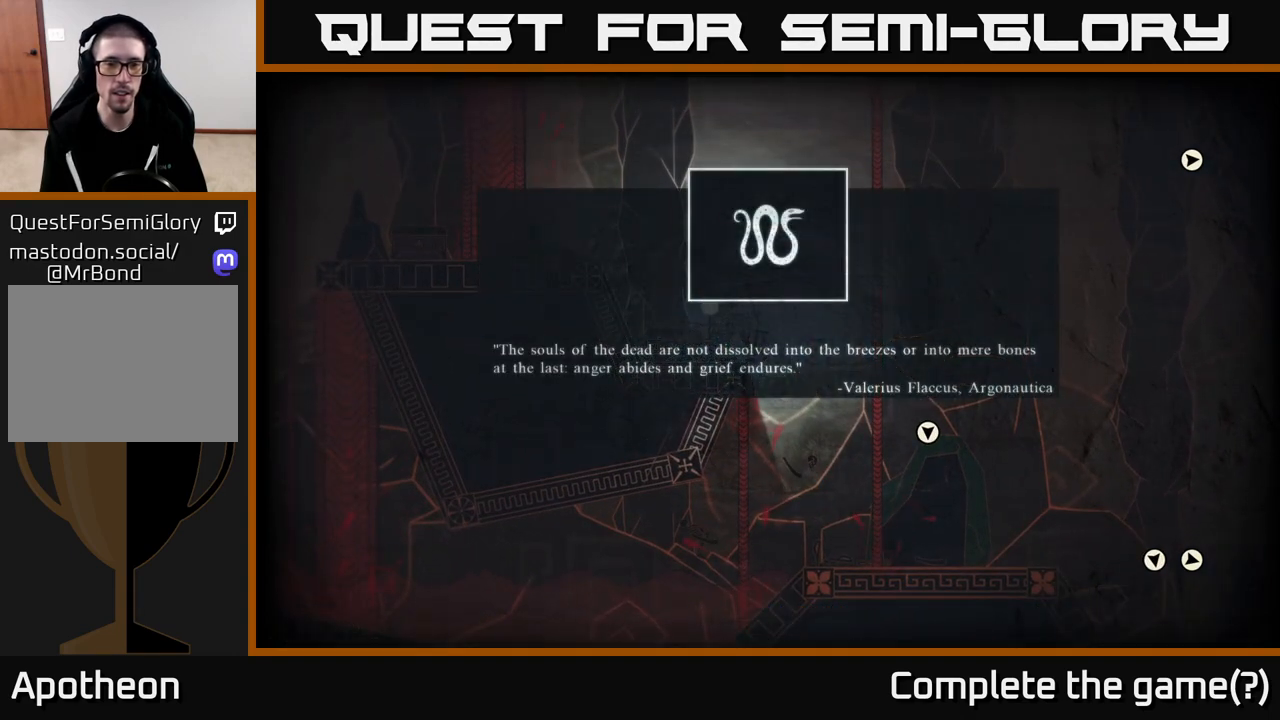
{"buttons": [], "left_stick": "center", "right_stick": "center", "events": []}
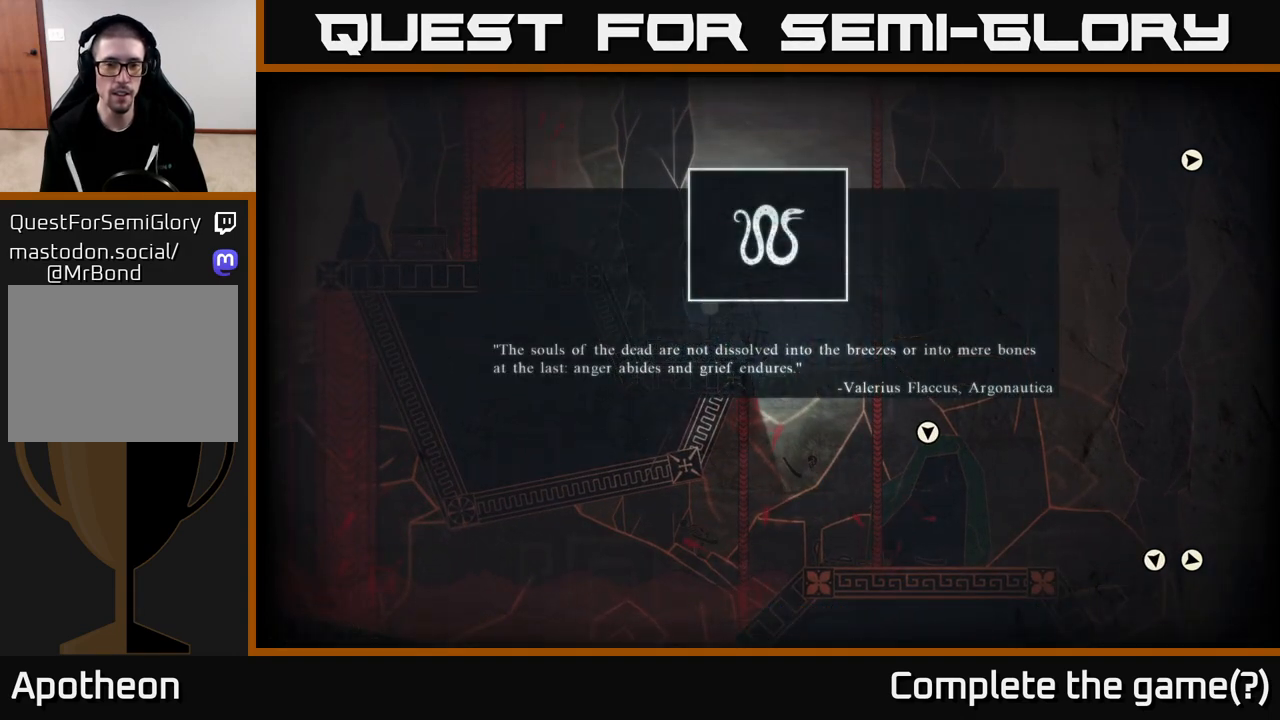
{"buttons": [], "left_stick": "center", "right_stick": "center", "events": []}
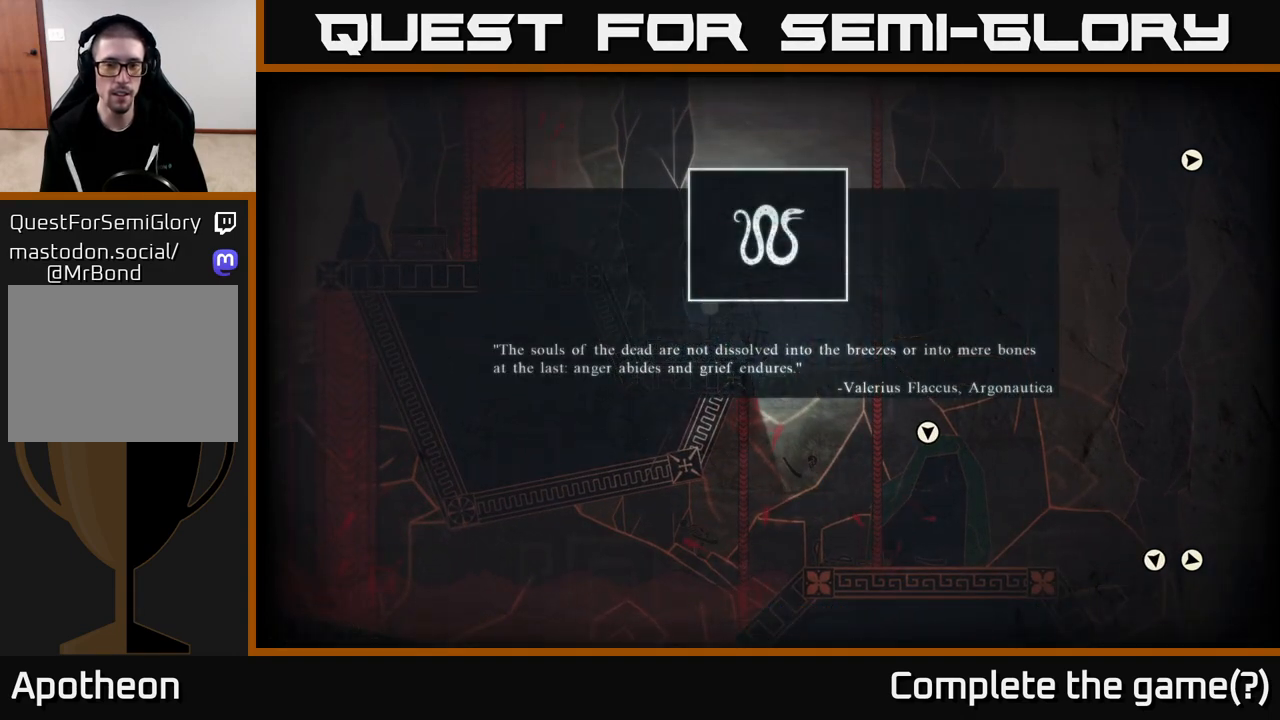
{"buttons": [], "left_stick": "center", "right_stick": "center", "events": []}
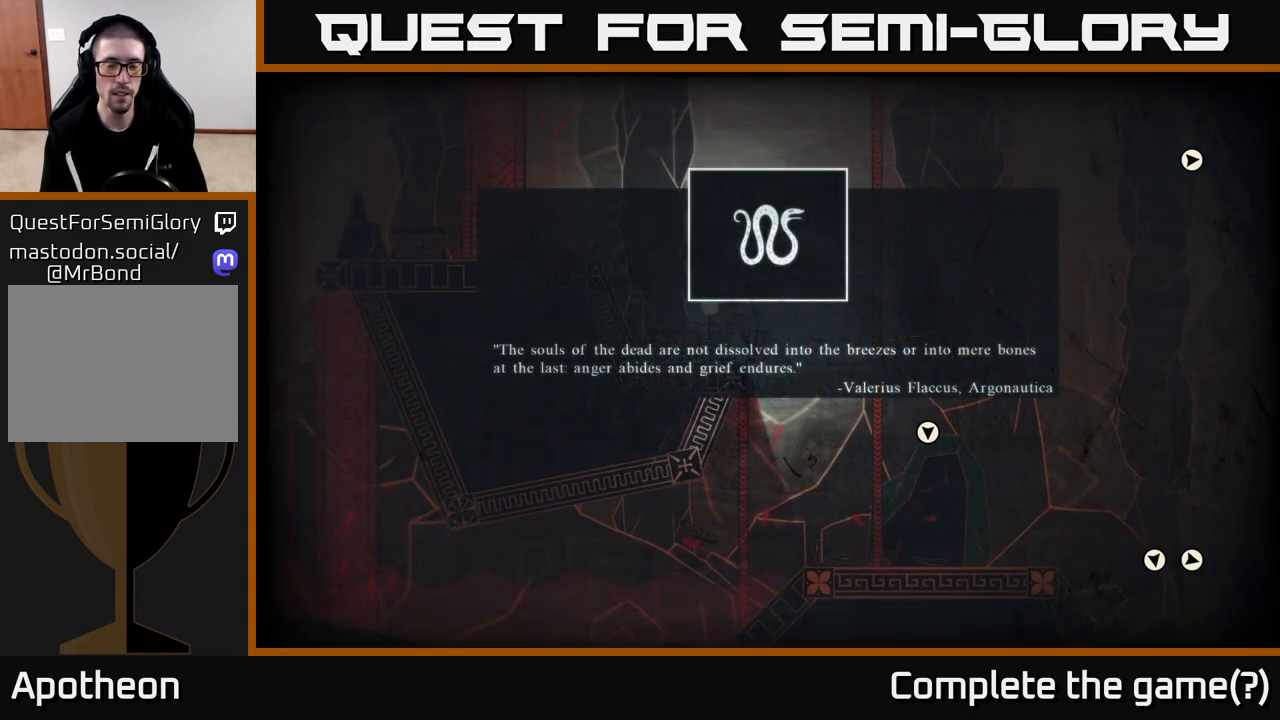
{"buttons": [], "left_stick": "center", "right_stick": "center", "events": [[150, "A", "down"], [217, "A", "up"]]}
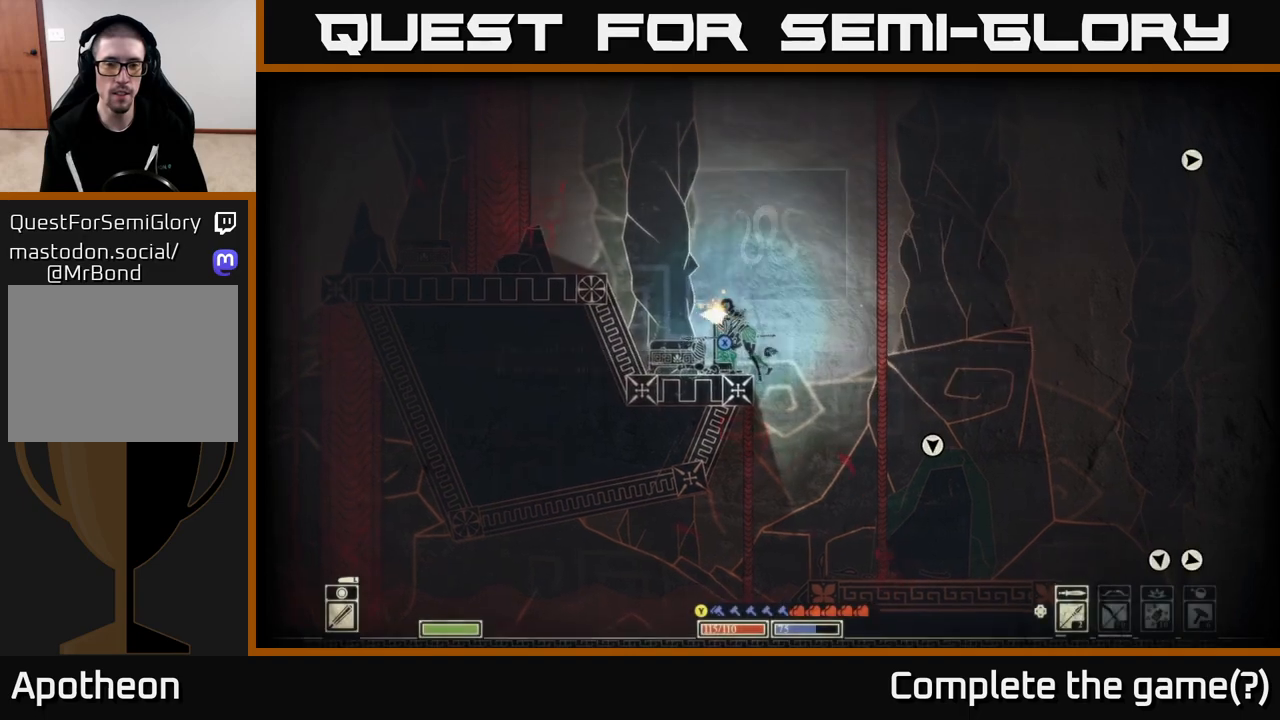
{"buttons": [], "left_stick": "center", "right_stick": "center", "events": [[33, "left_stick", "left"], [383, "left_stick", "center"]]}
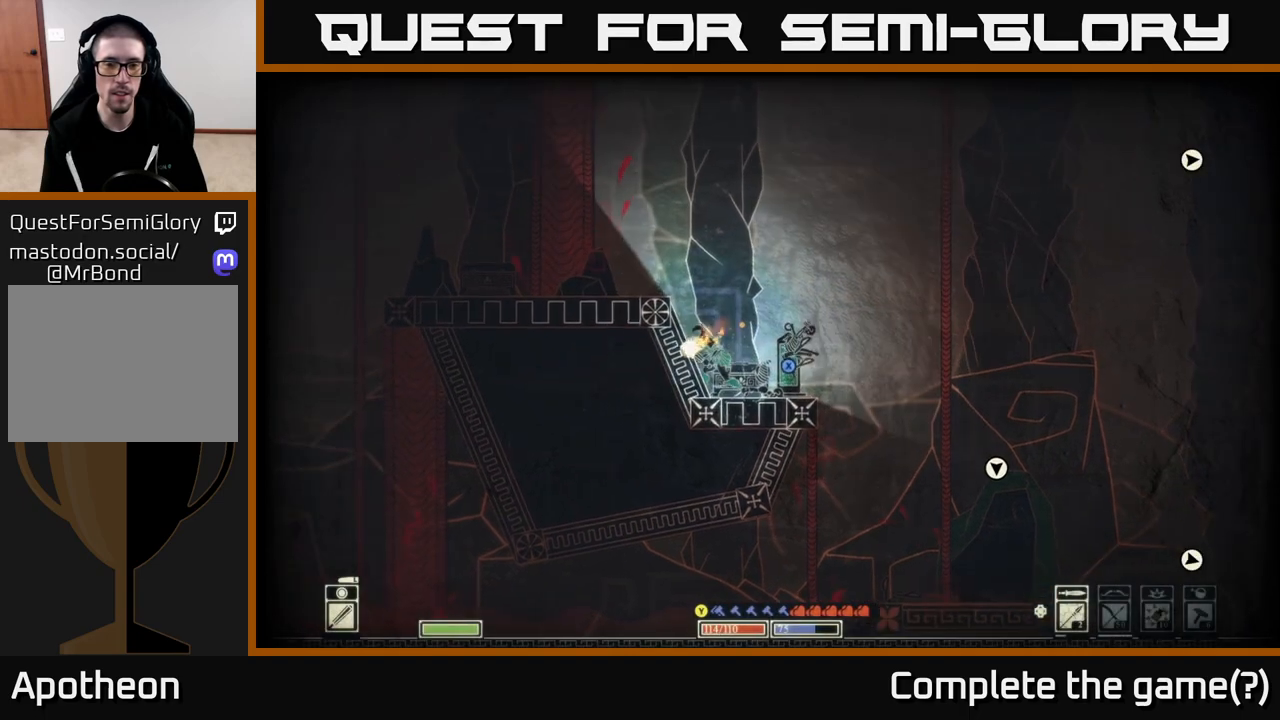
{"buttons": [], "left_stick": "left", "right_stick": "center", "events": [[17, "left_stick", "left"], [233, "A", "down"], [383, "A", "up"]]}